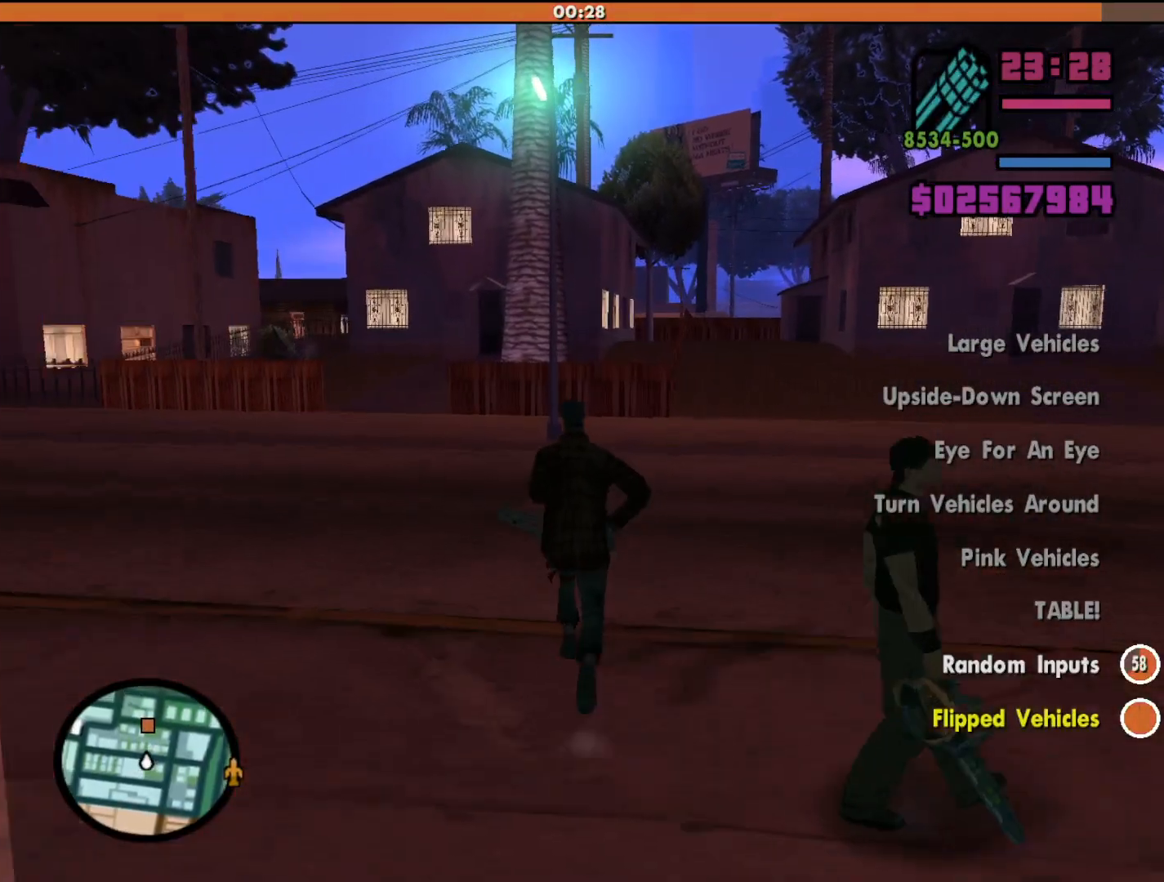
Gameplay with keyboard and mouse; each line is a JSON object with the keys and mouse buttons held at the frame after it. "events" lists presses ("down") and releases ("up") of "a", "alt", "c", "d", "down", "e", "escape", "f", "g", "h", "left", "q", "right", "s", "shift", "space", "tab", "up", "v", "w", "mouse_left", "mouse_middle", "mouse_right", "mouse_wheel_up" and "mouse_wheel_down" between this image and that frame as [ms after this image, input, new state], when the widget could be followed in between. "mouse_left", "mouse_middle", "mouse_right", "mouse_wheel_up", "mouse_wheel_down" = the "left", "middle", "right", "wheel_up", "wheel_down" buttons of the "mouse" list. No other keys are recorded. Mouse movement is not recorded.
{"keys": ["shift", "w"], "mouse": [], "events": [[300, "mouse_wheel_down", "down"], [333, "mouse_wheel_down", "up"]]}
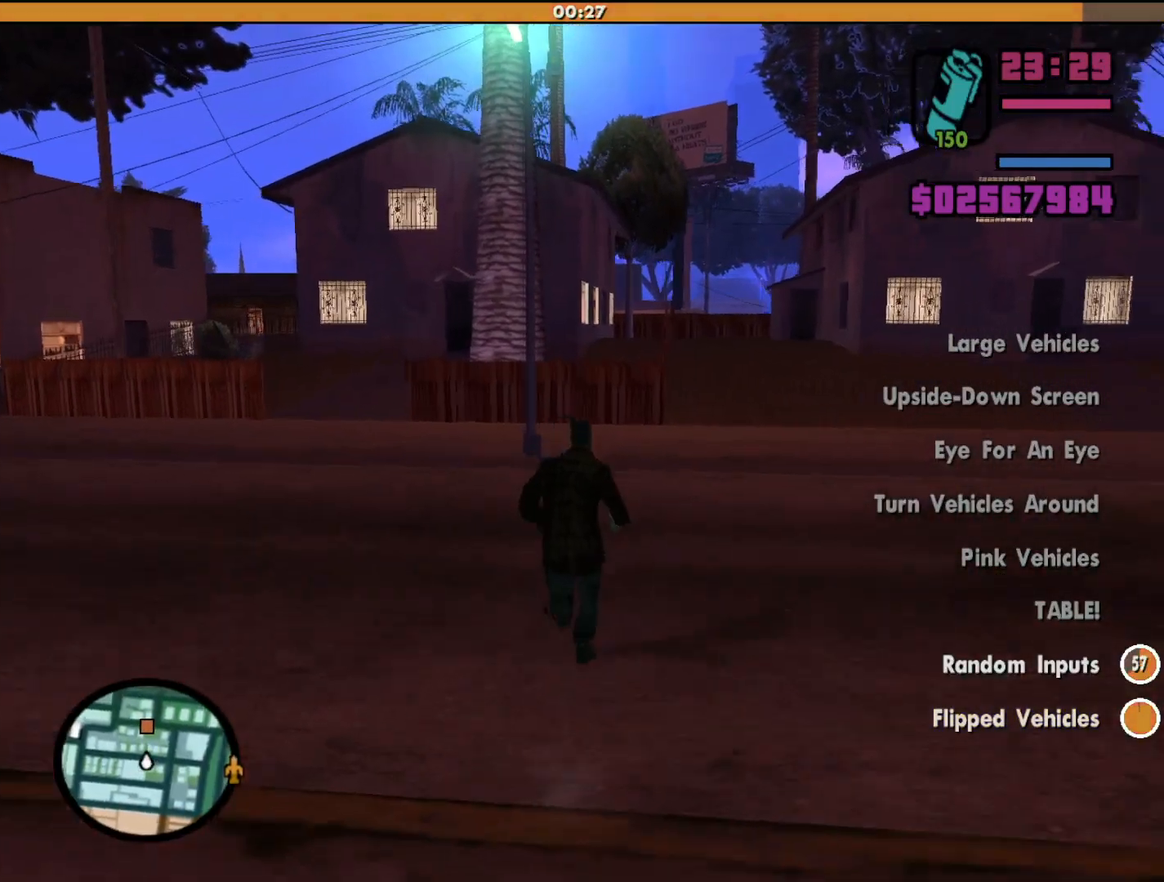
{"keys": ["shift", "w"], "mouse": [], "events": []}
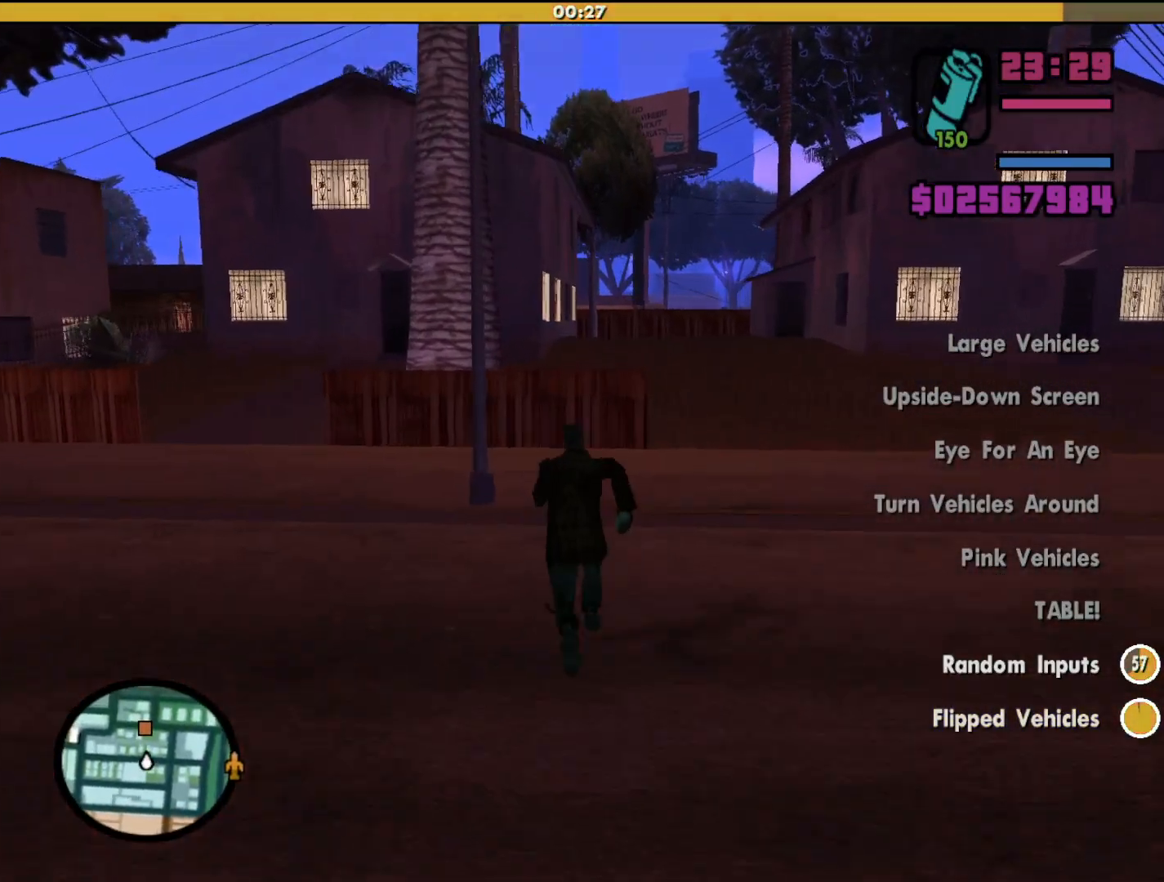
{"keys": ["shift", "space", "w"], "mouse": [], "events": [[433, "space", "down"]]}
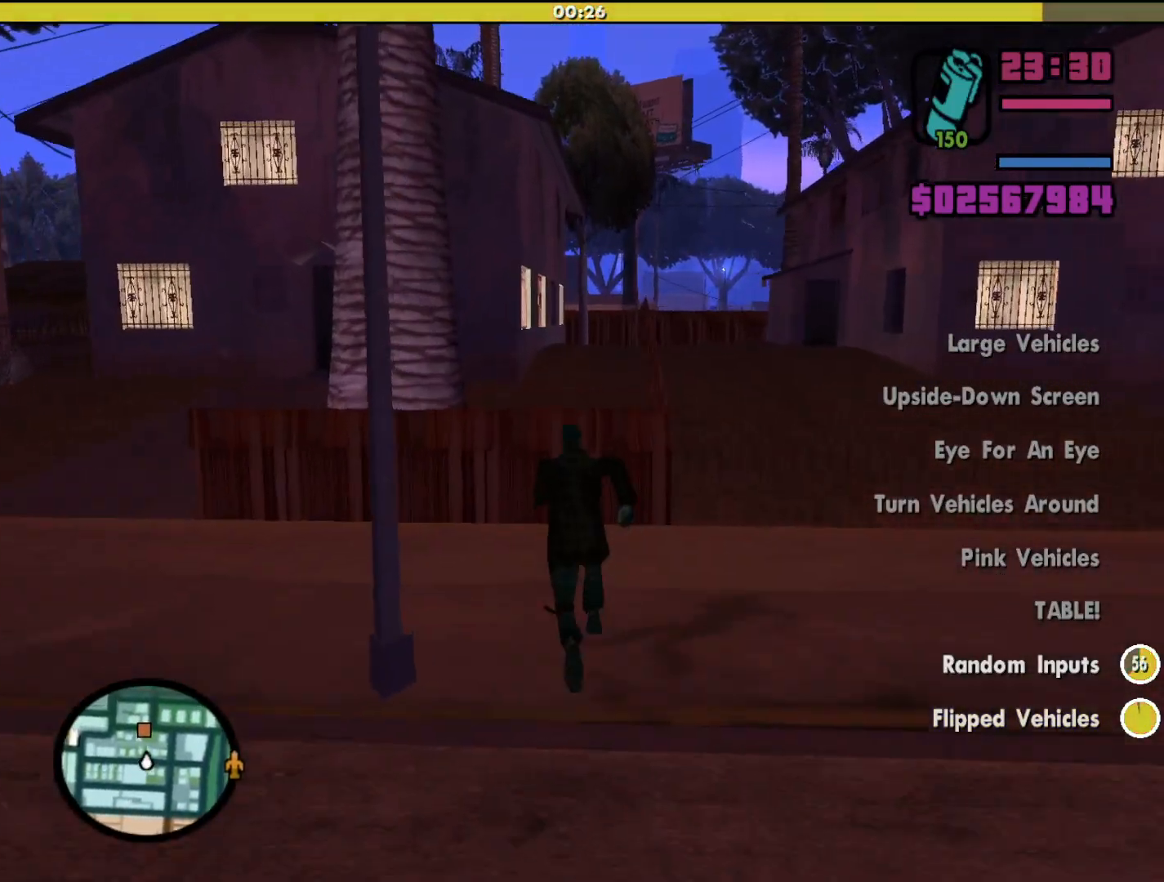
{"keys": ["shift", "w"], "mouse": [], "events": [[167, "space", "up"]]}
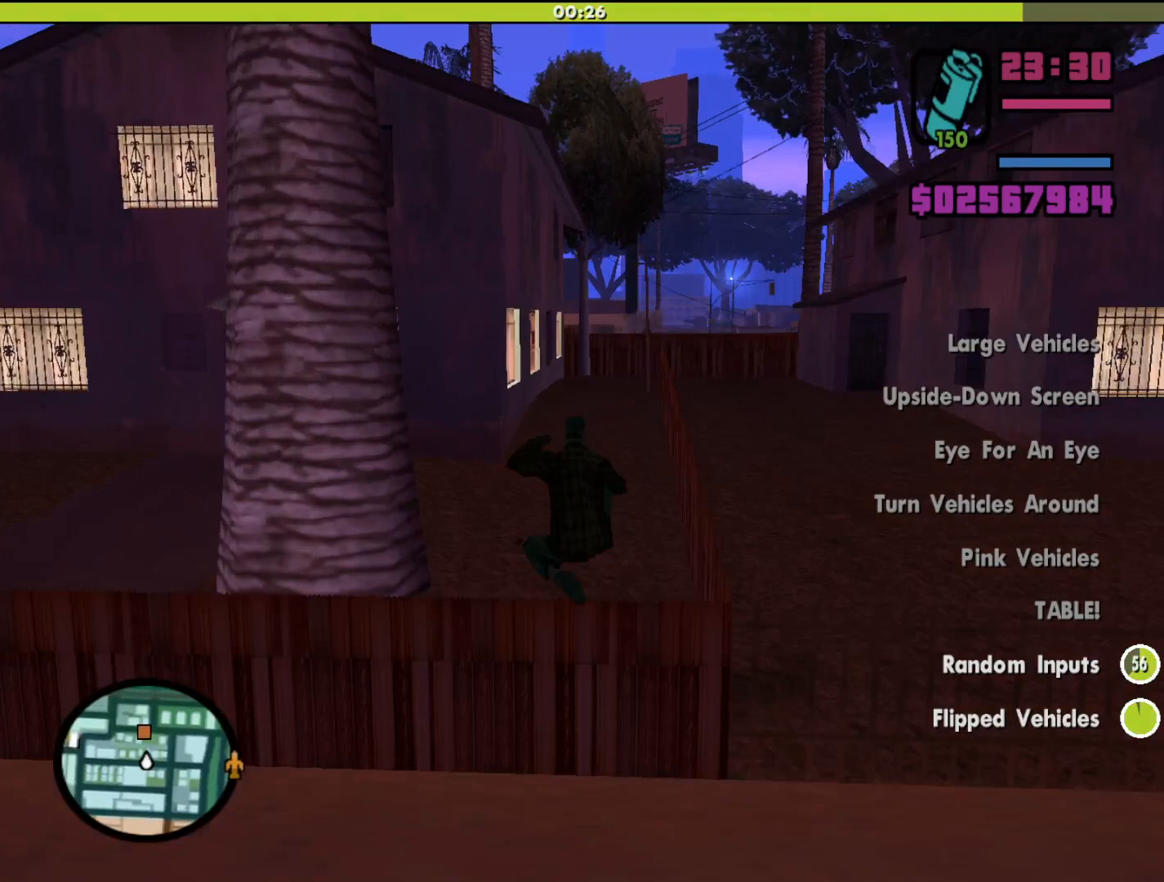
{"keys": ["shift", "w"], "mouse": [], "events": []}
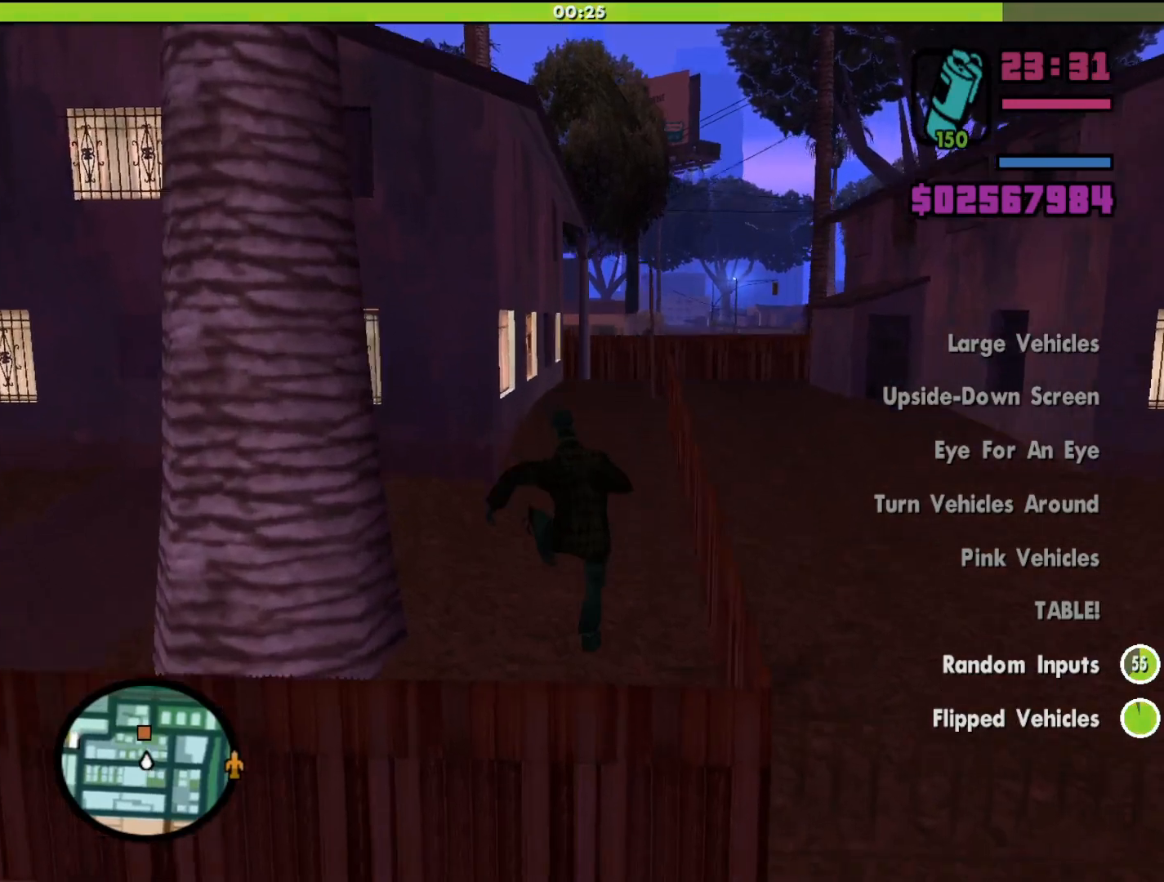
{"keys": ["shift", "w"], "mouse": [], "events": []}
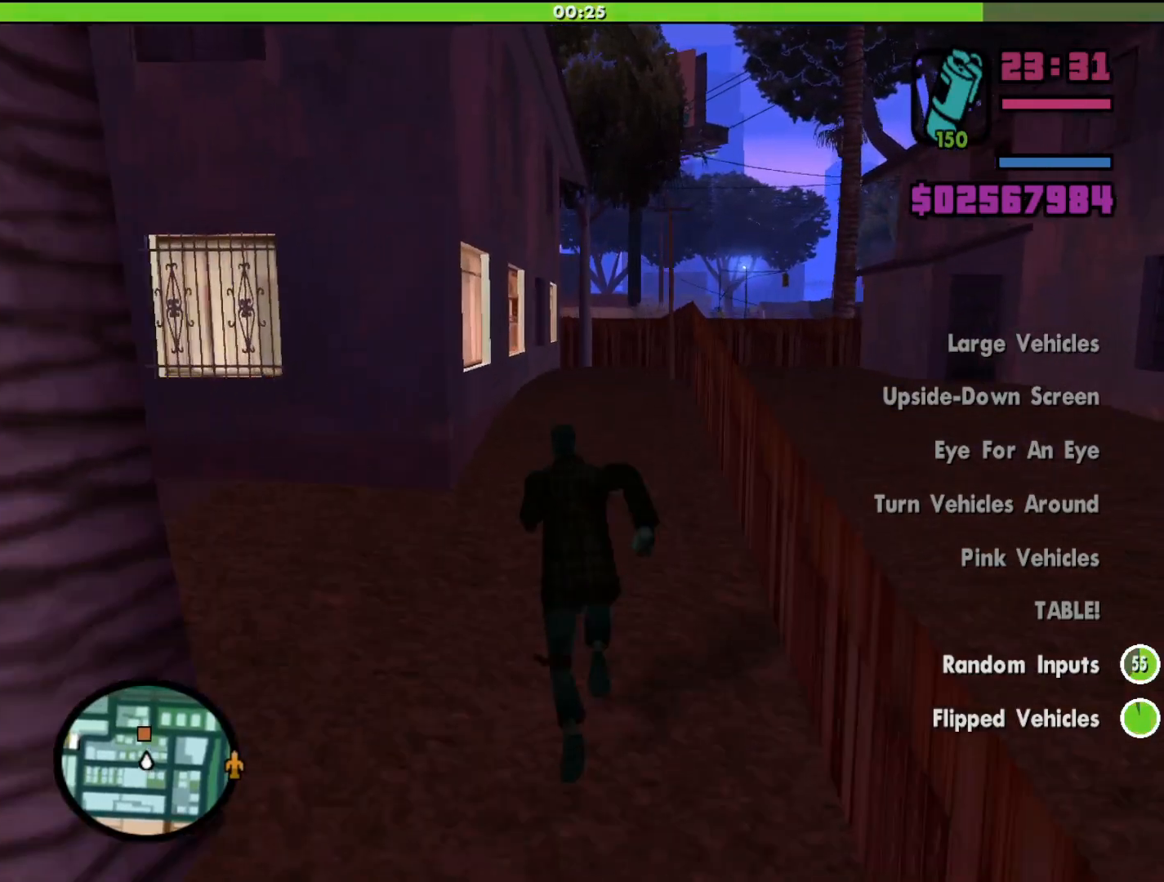
{"keys": ["shift", "w"], "mouse": [], "events": [[267, "d", "down"], [467, "d", "up"]]}
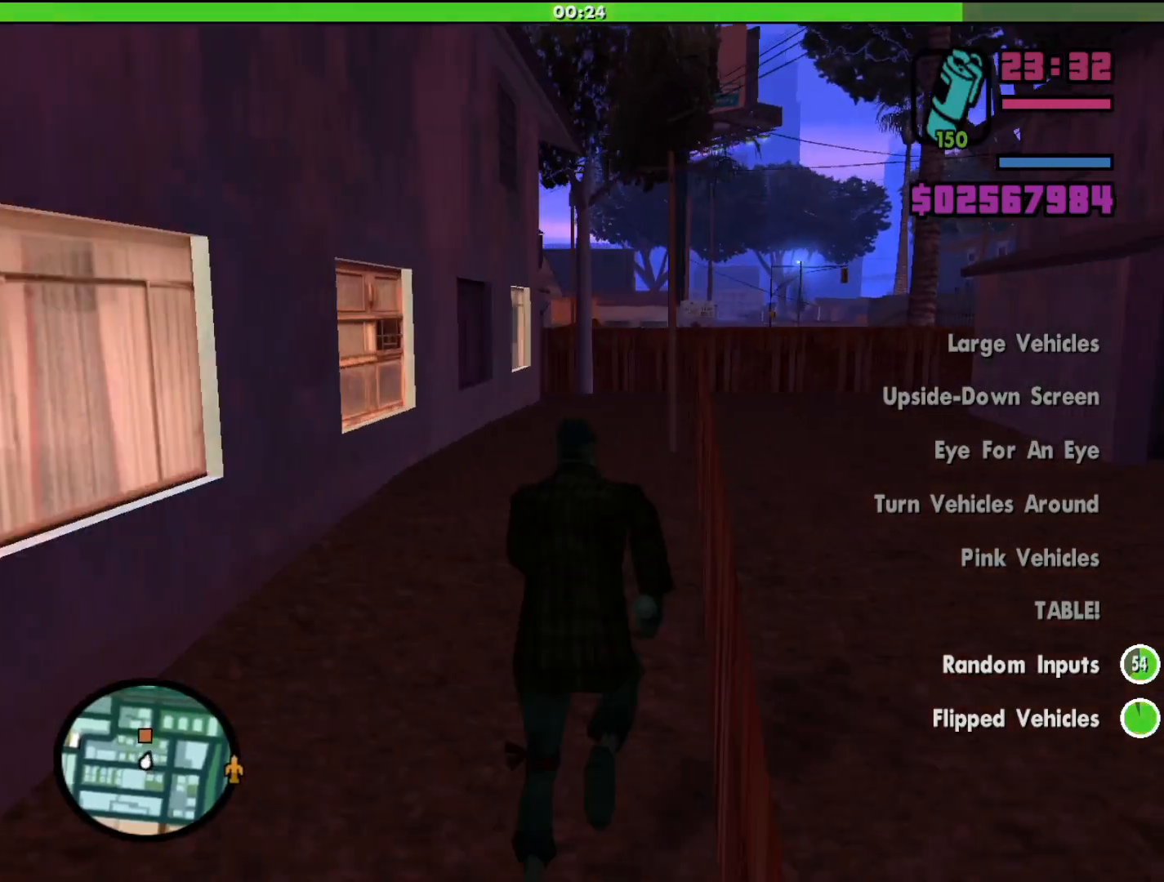
{"keys": ["shift", "w"], "mouse": [], "events": []}
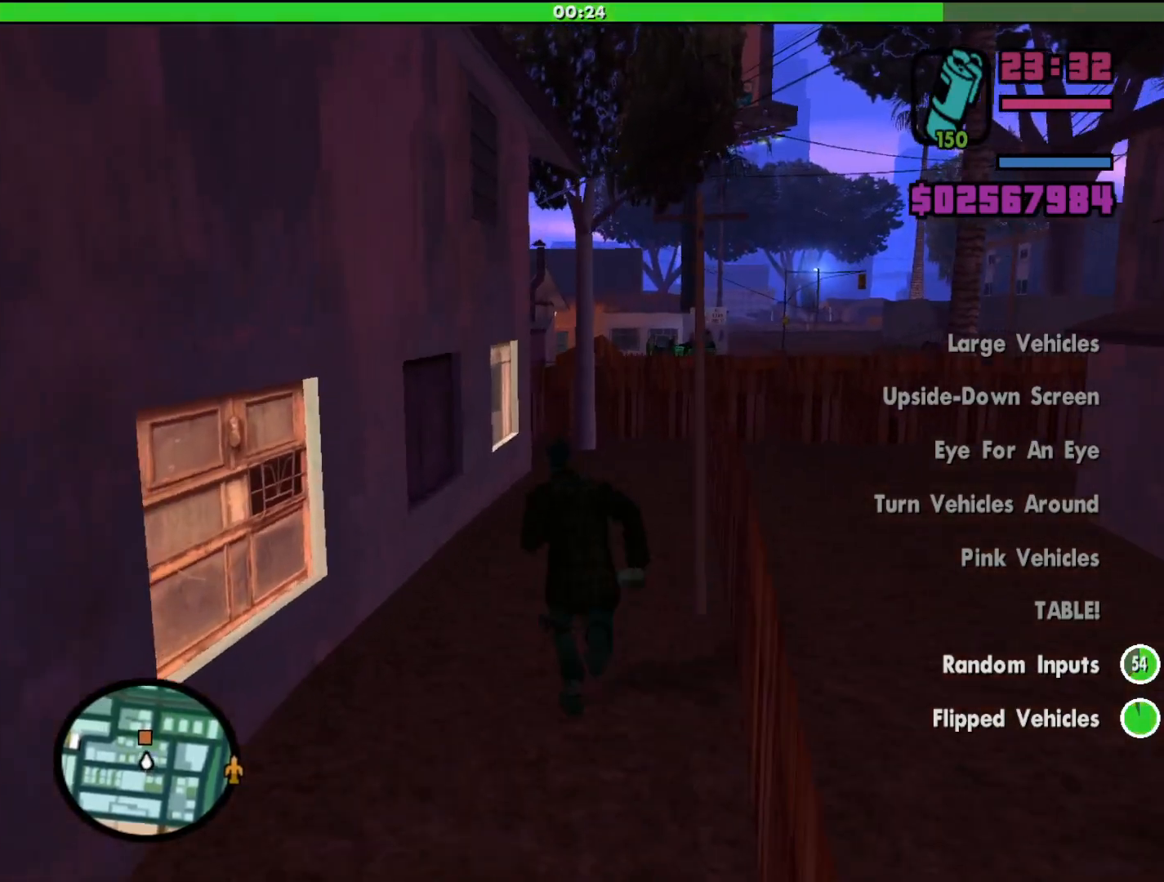
{"keys": ["shift", "w"], "mouse": [], "events": [[33, "d", "down"], [133, "d", "up"]]}
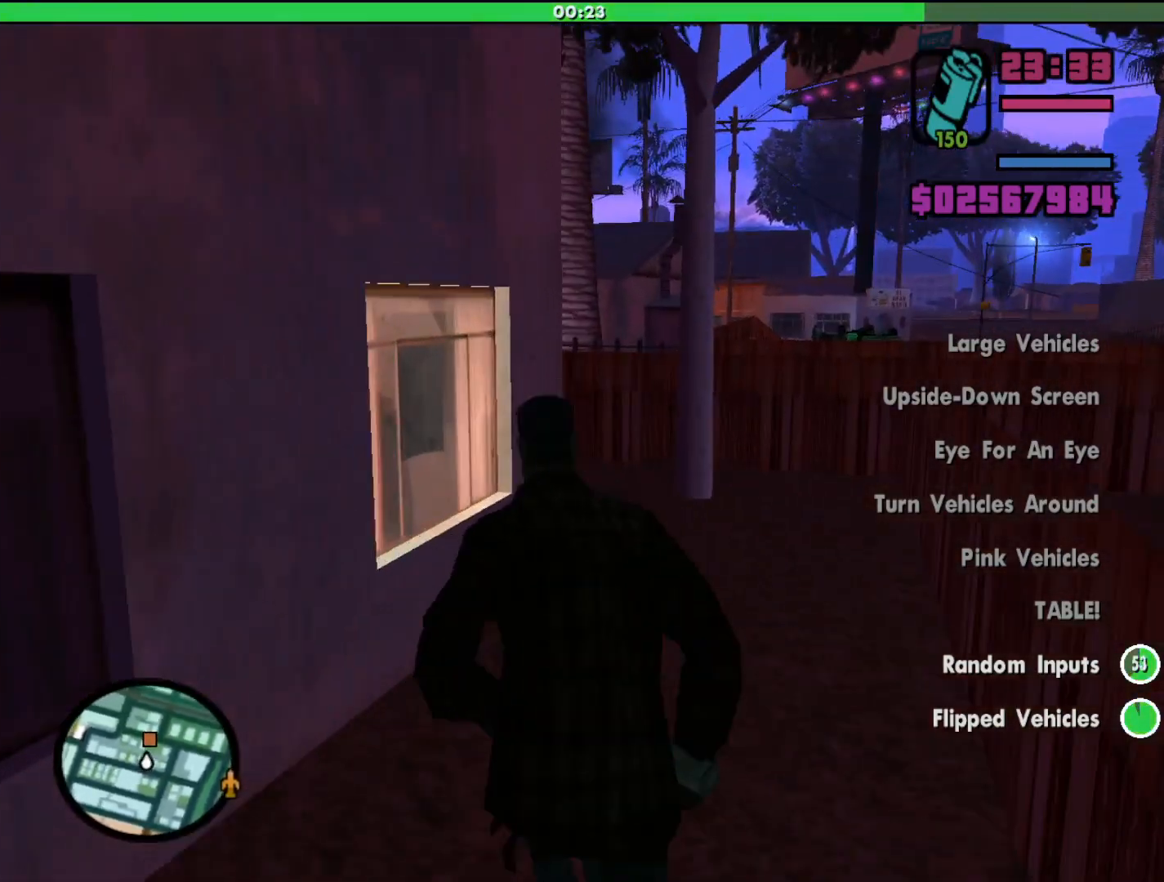
{"keys": ["shift", "w"], "mouse": [], "events": []}
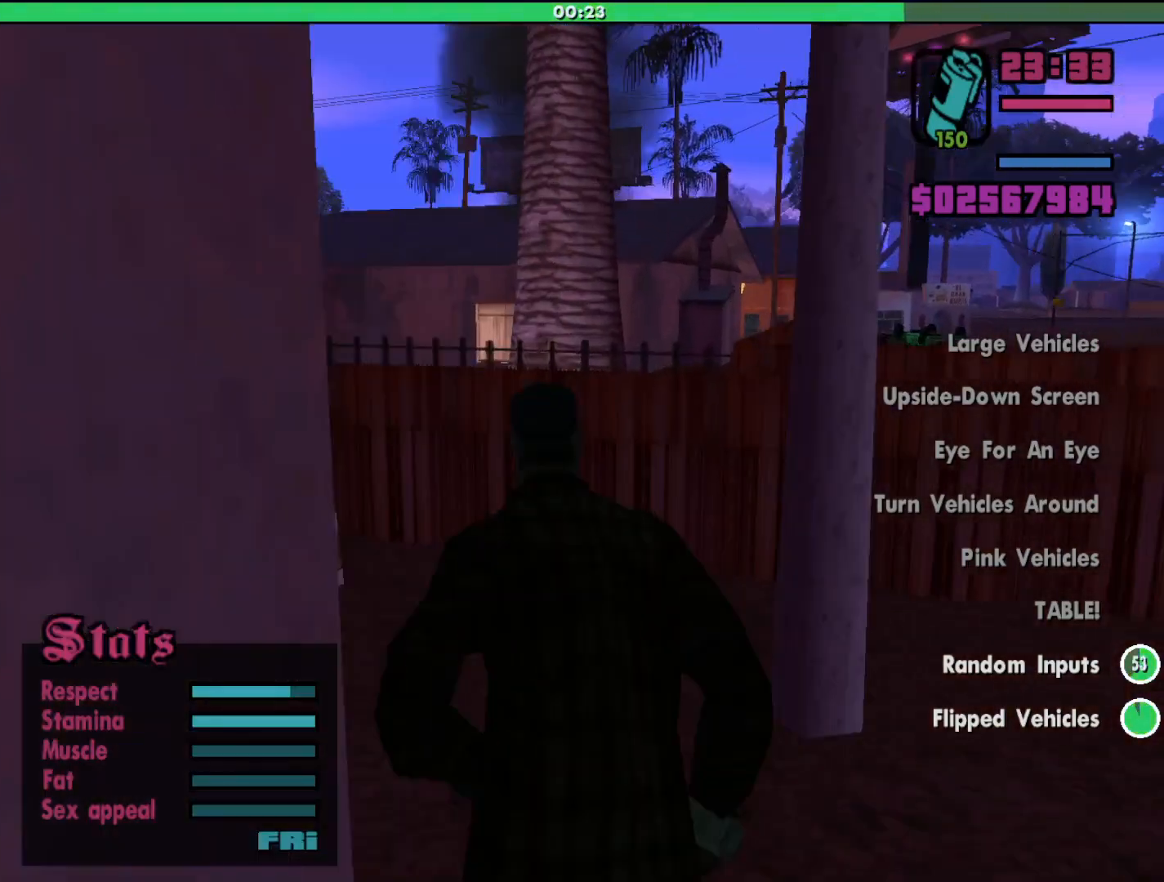
{"keys": ["shift", "w"], "mouse": [], "events": [[133, "space", "down"], [333, "space", "up"]]}
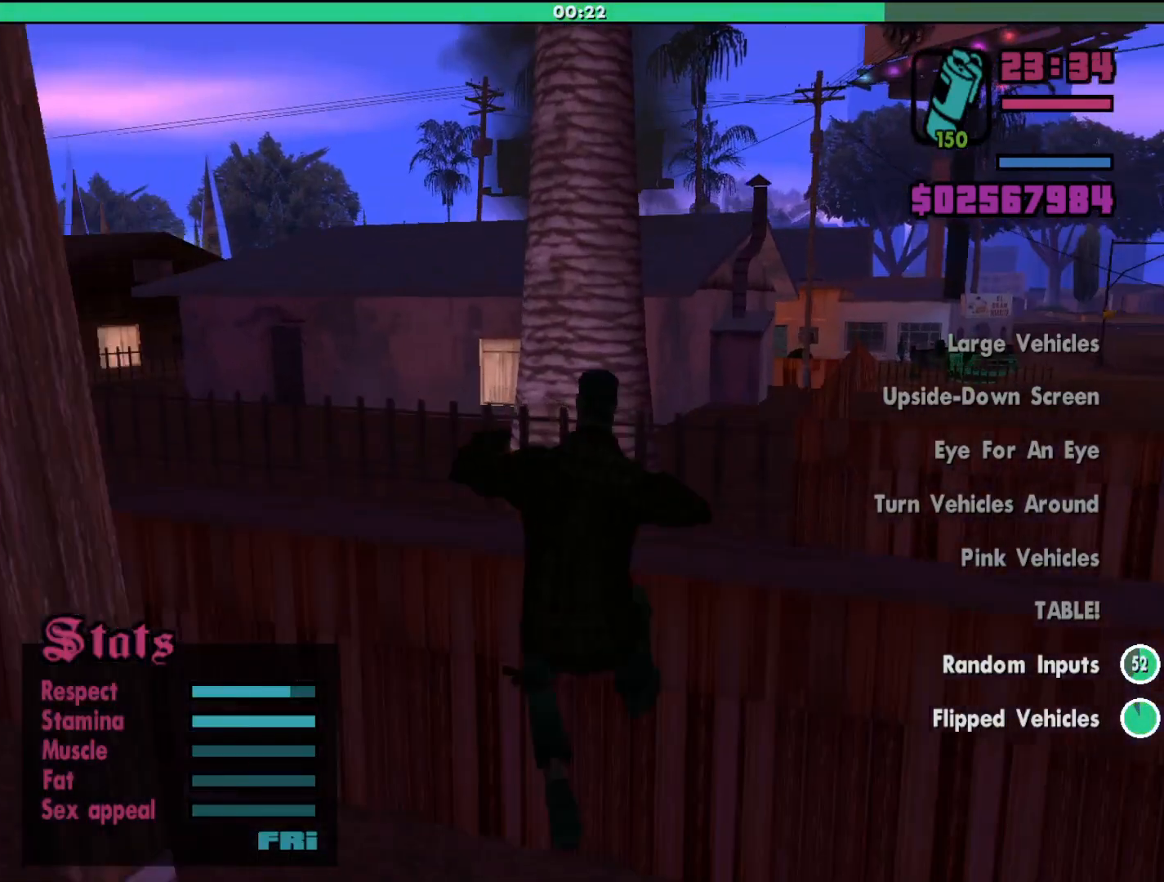
{"keys": ["shift", "w"], "mouse": [], "events": []}
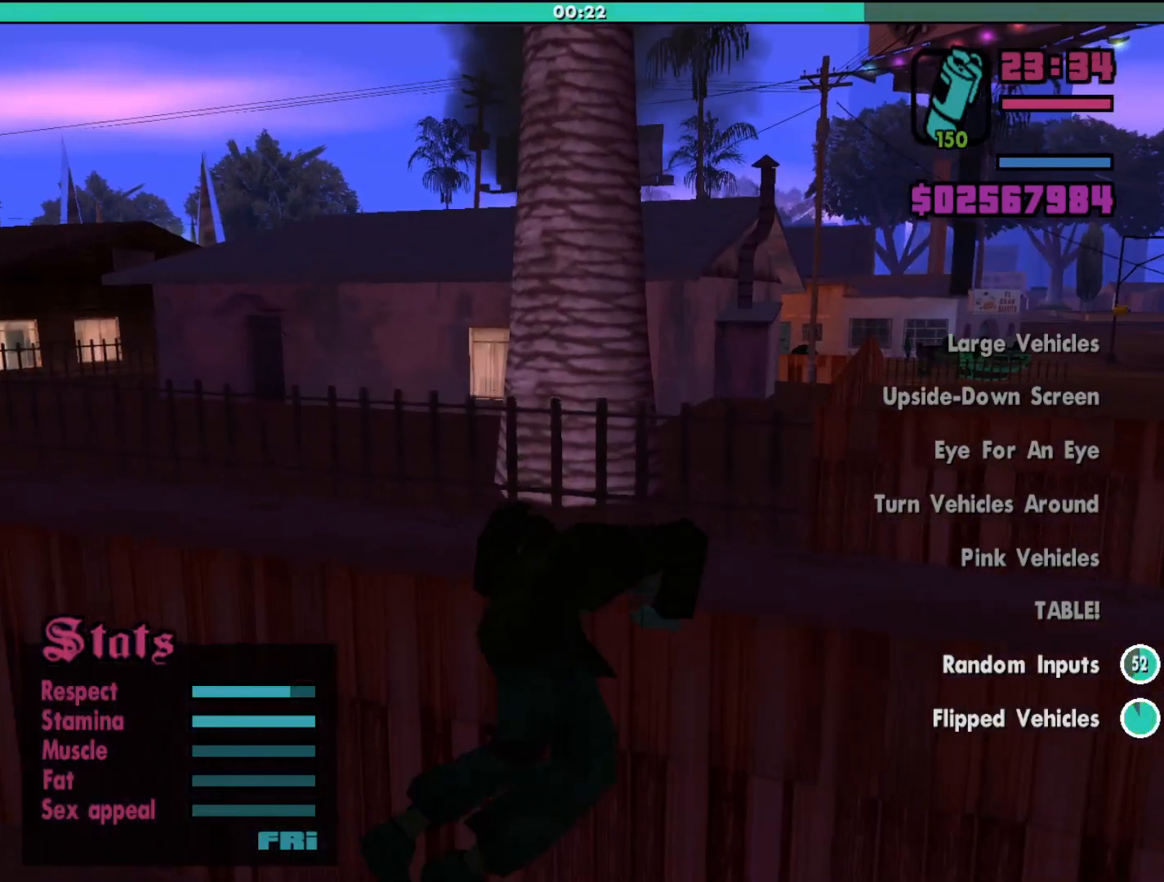
{"keys": ["shift", "w"], "mouse": [], "events": []}
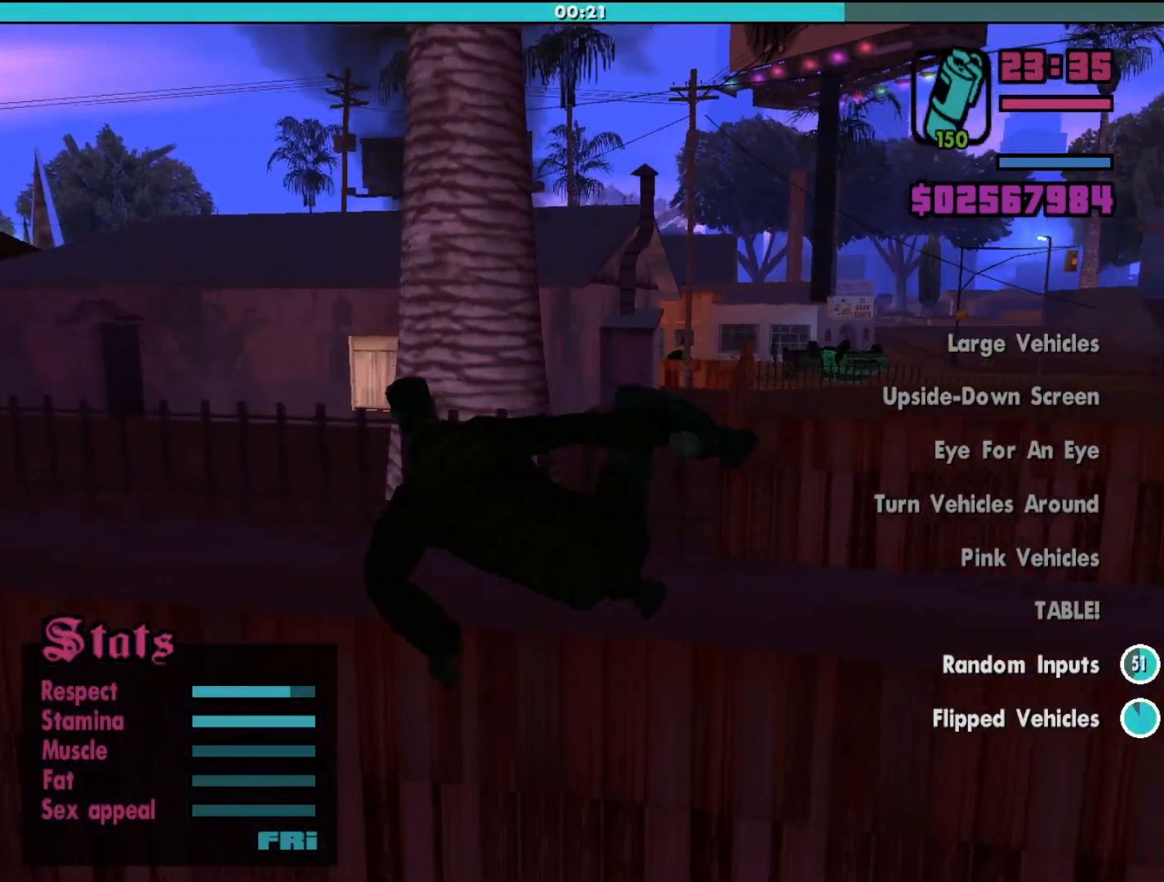
{"keys": ["shift", "w"], "mouse": [], "events": []}
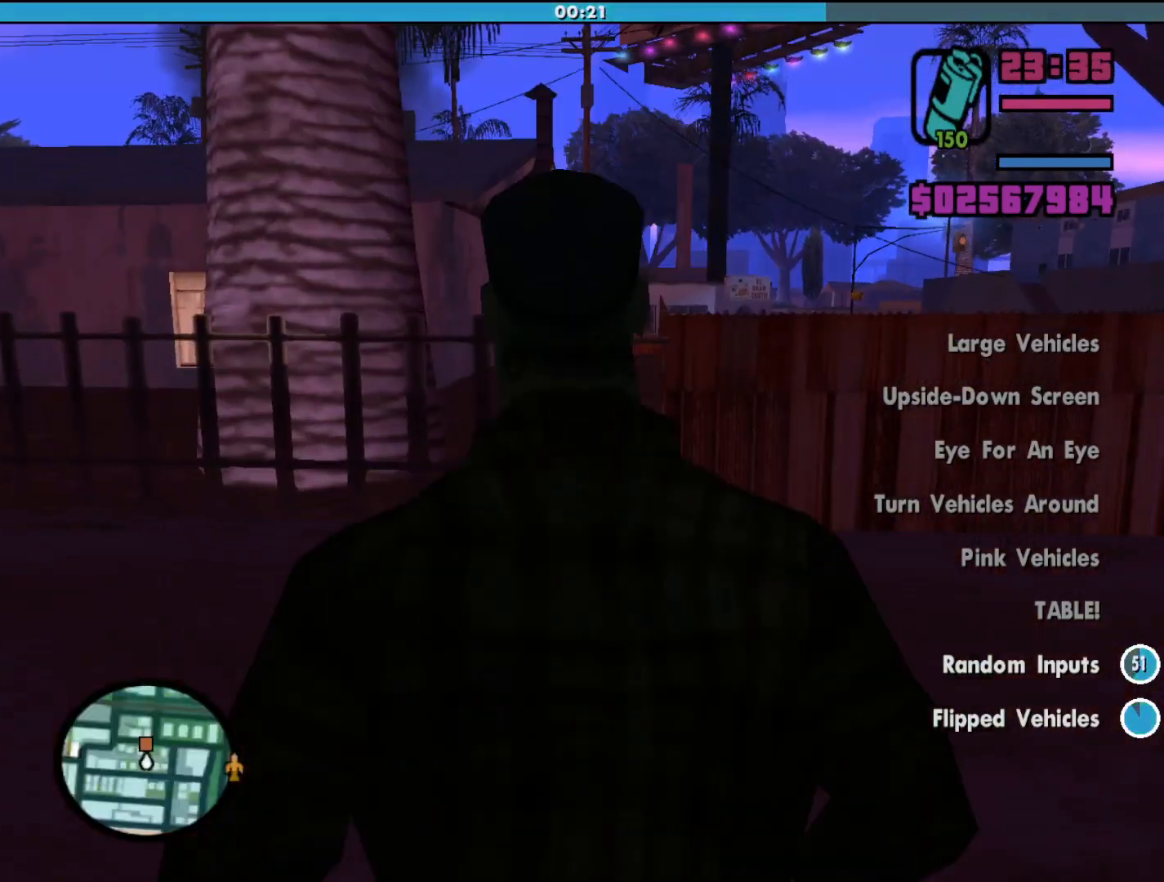
{"keys": ["shift", "w"], "mouse": [], "events": [[33, "a", "down"], [233, "a", "up"]]}
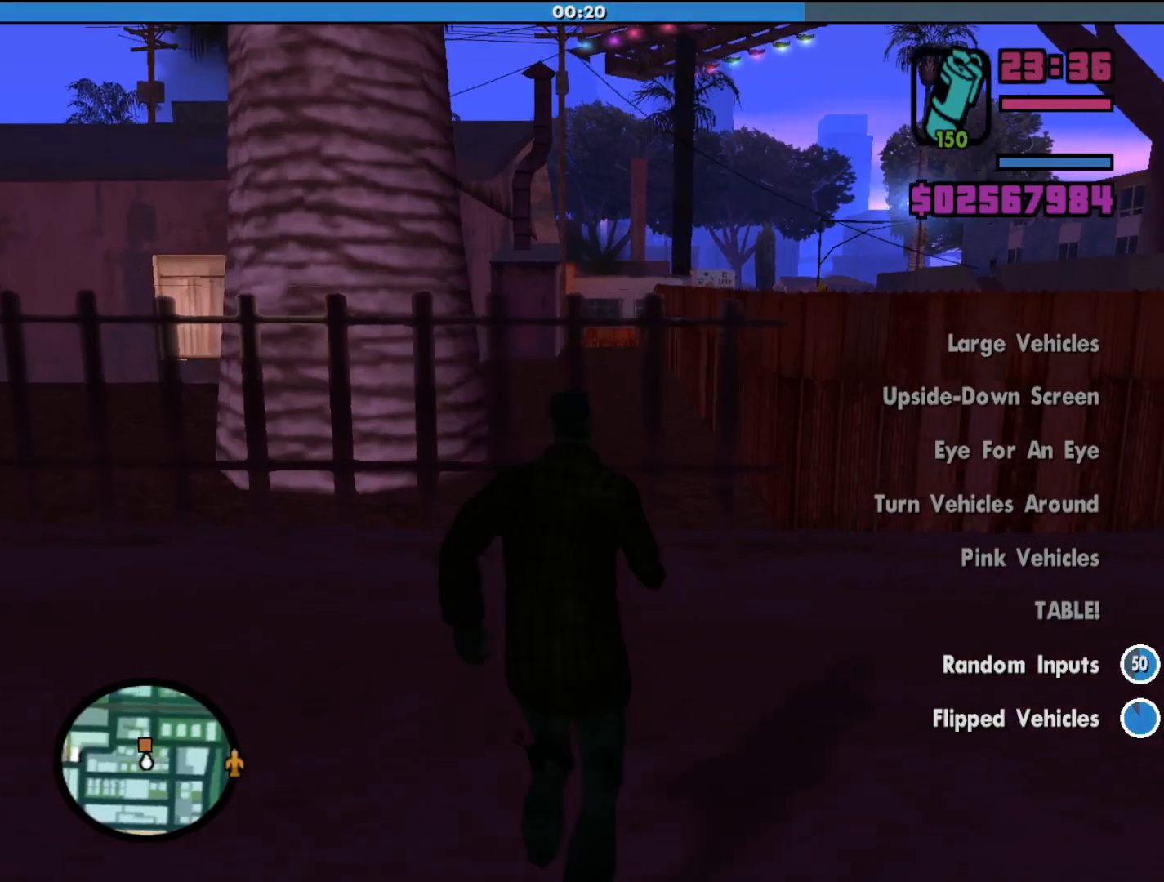
{"keys": ["shift", "w"], "mouse": [], "events": [[100, "space", "down"], [300, "space", "up"]]}
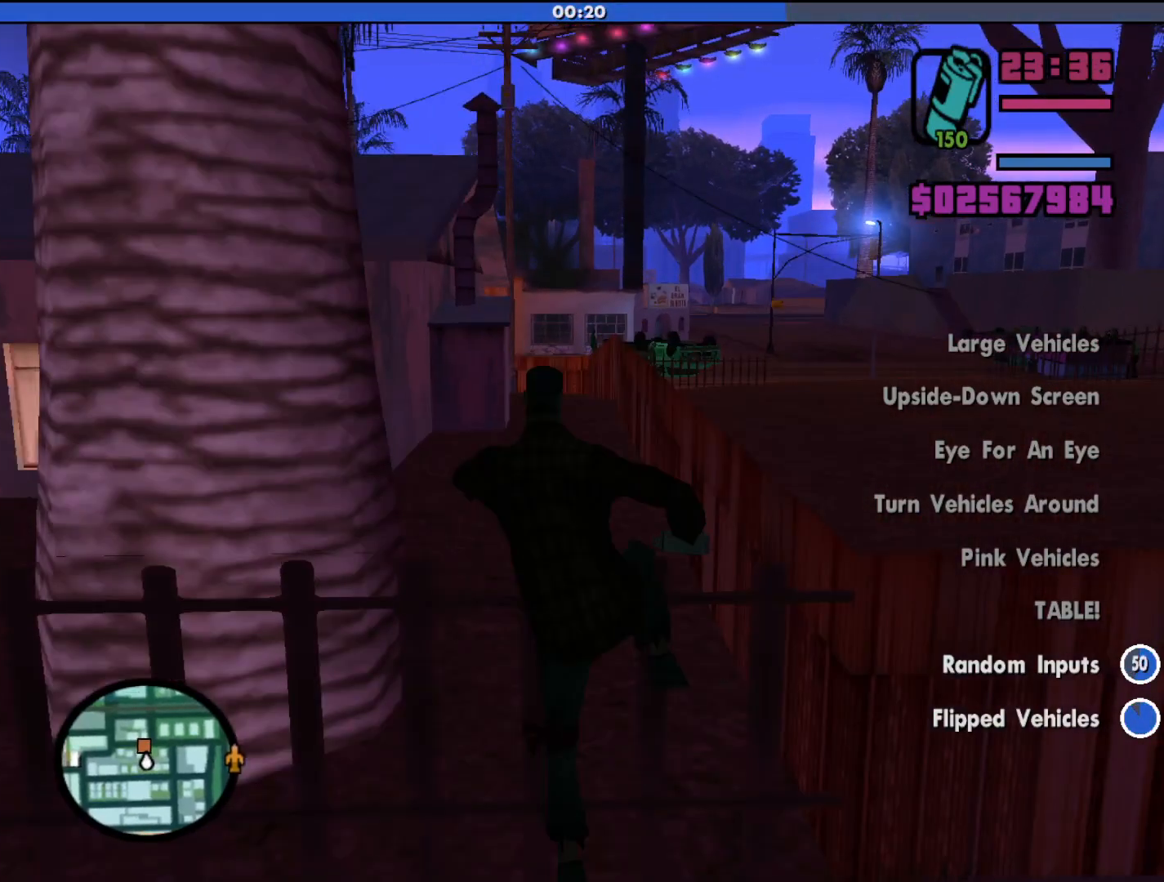
{"keys": ["shift", "w"], "mouse": [], "events": []}
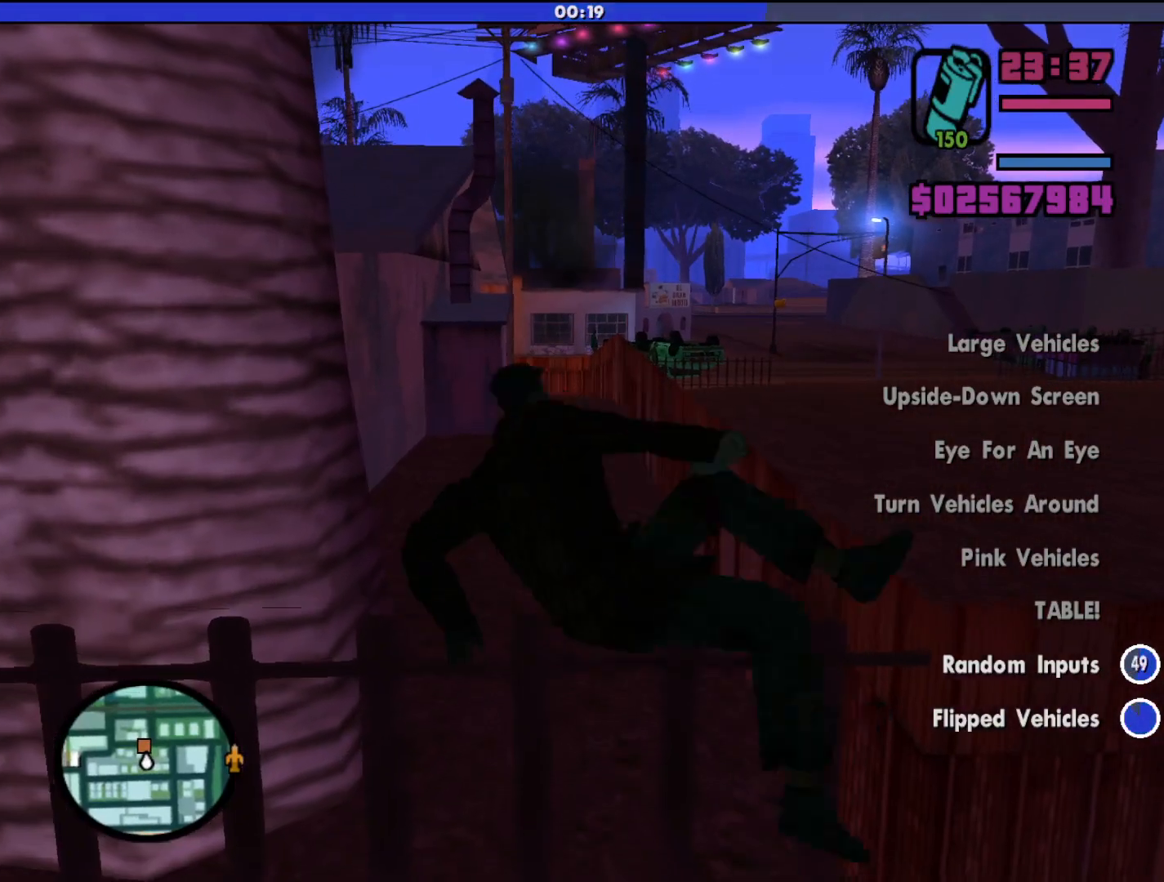
{"keys": ["shift", "w"], "mouse": [], "events": []}
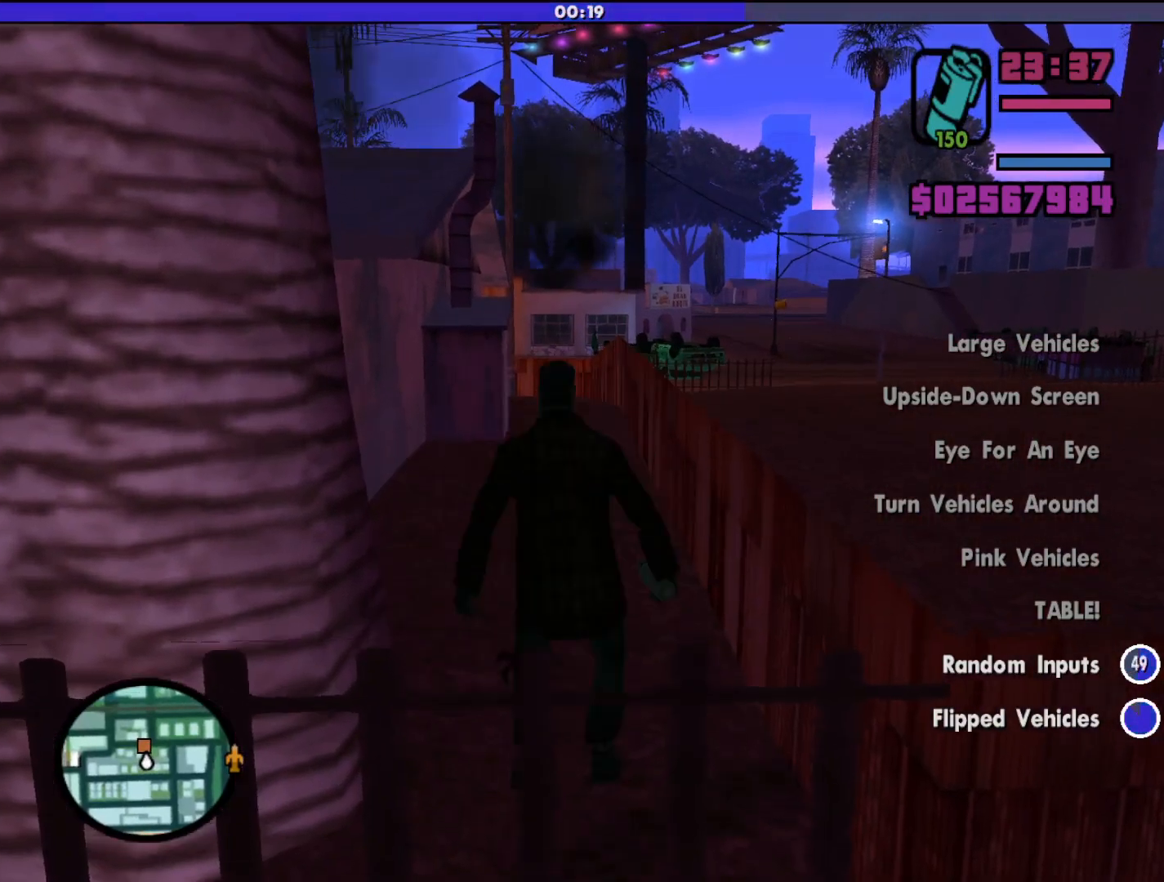
{"keys": ["a", "shift", "w"], "mouse": [], "events": [[467, "a", "down"]]}
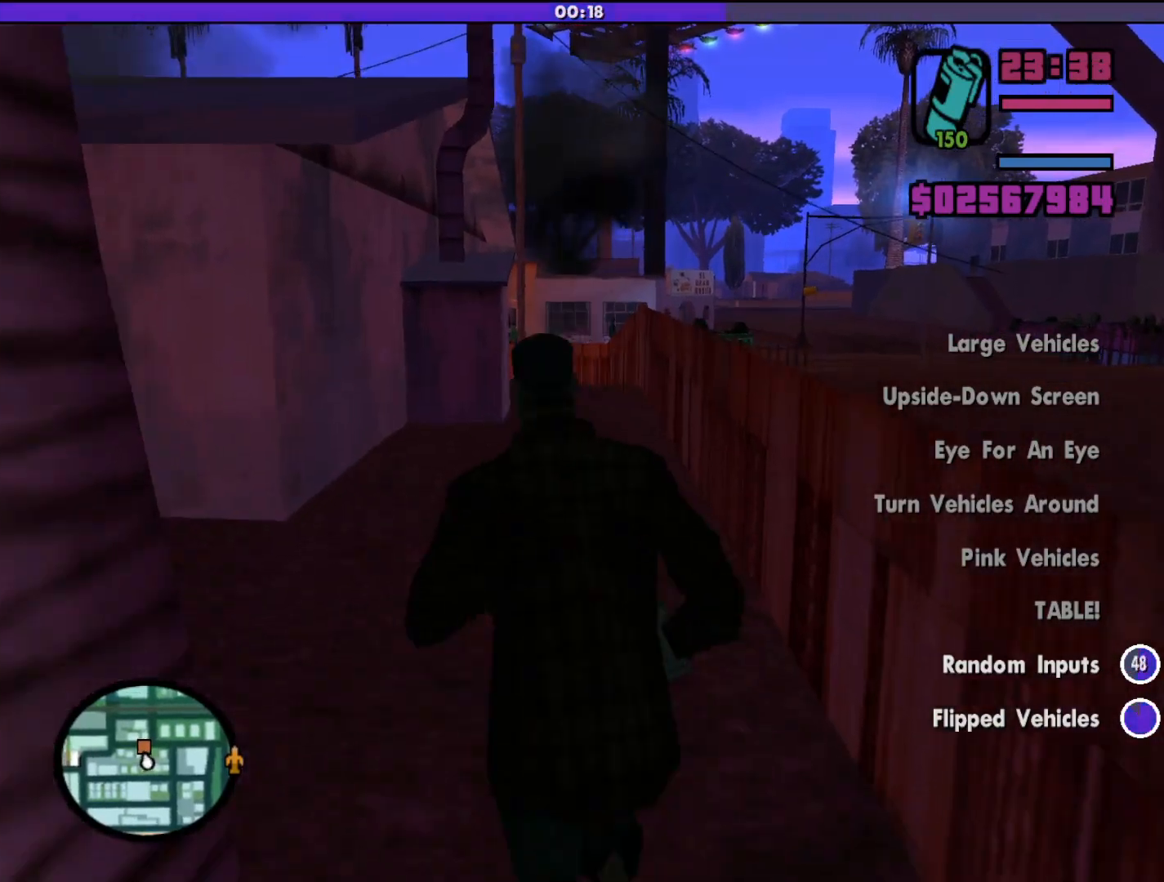
{"keys": ["shift", "w"], "mouse": [], "events": [[167, "a", "up"]]}
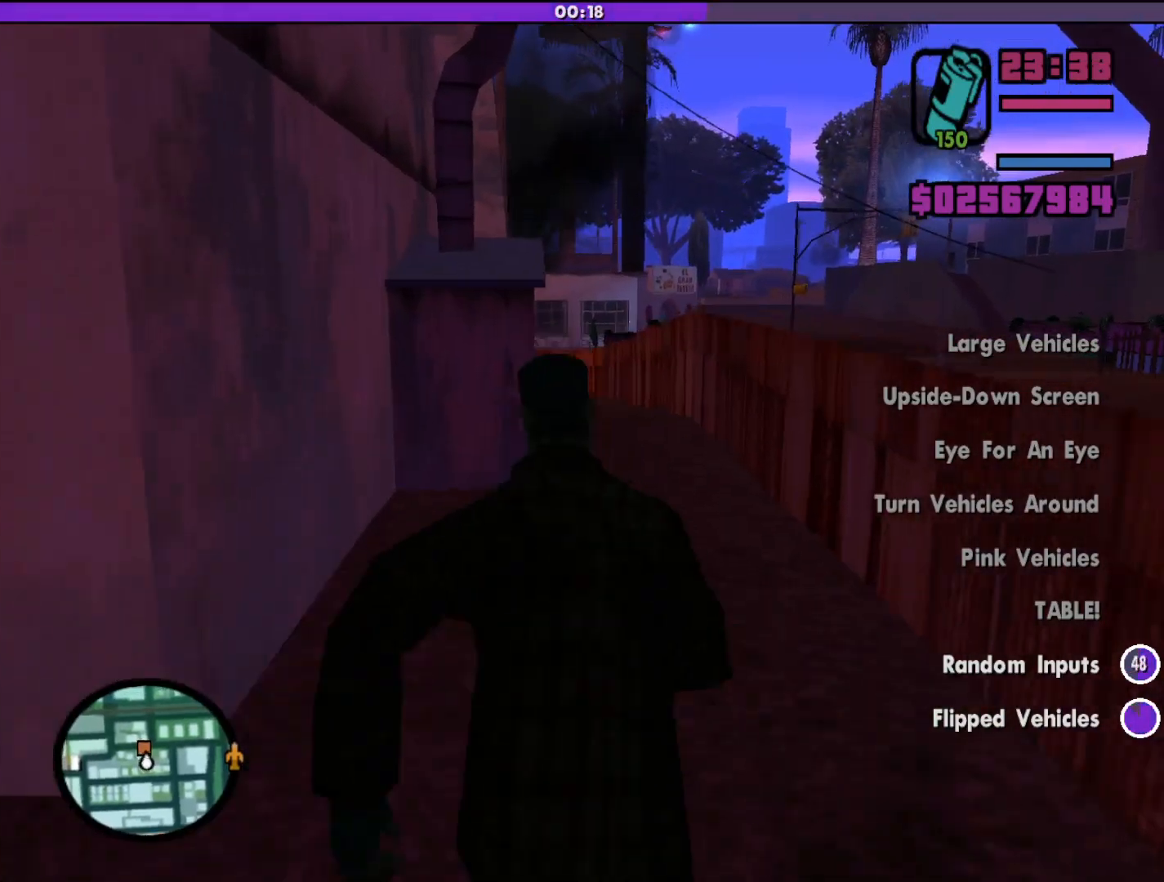
{"keys": ["w"], "mouse": [], "events": [[100, "d", "down"], [133, "d", "up"], [233, "shift", "up"], [400, "mouse_wheel_up", "down"], [433, "mouse_wheel_up", "up"]]}
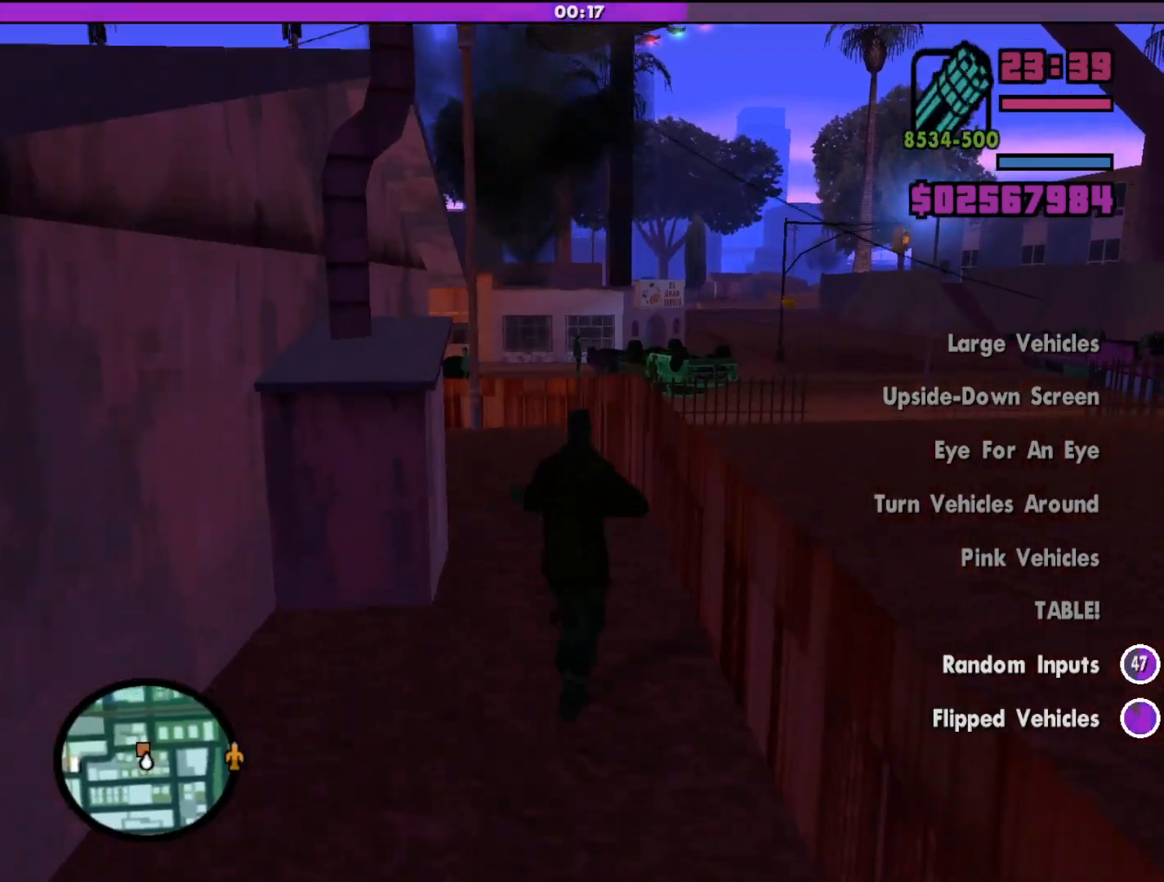
{"keys": ["a", "w"], "mouse": ["right"], "events": [[33, "a", "down"], [233, "mouse_right", "down"]]}
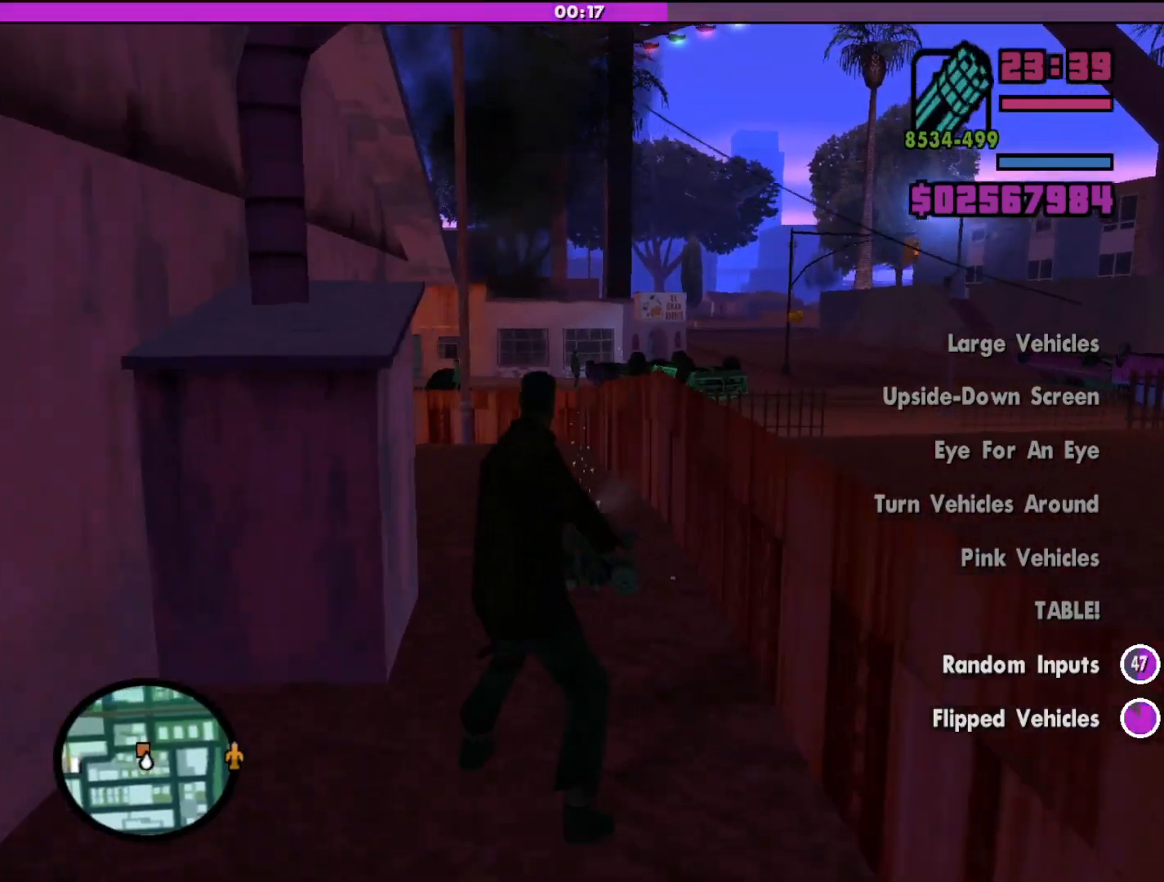
{"keys": ["w"], "mouse": ["right"], "events": [[500, "a", "up"]]}
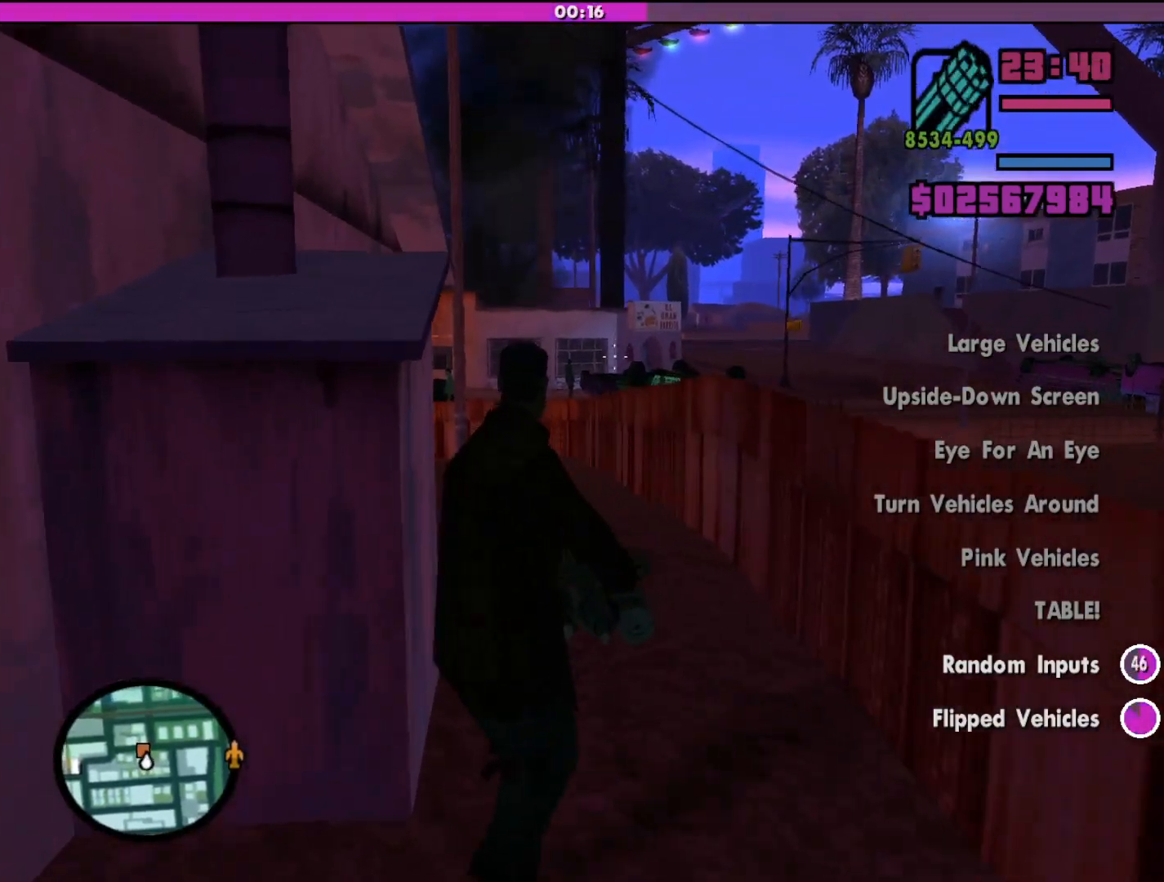
{"keys": [], "mouse": ["left", "right"], "events": [[167, "mouse_left", "down"], [500, "w", "up"]]}
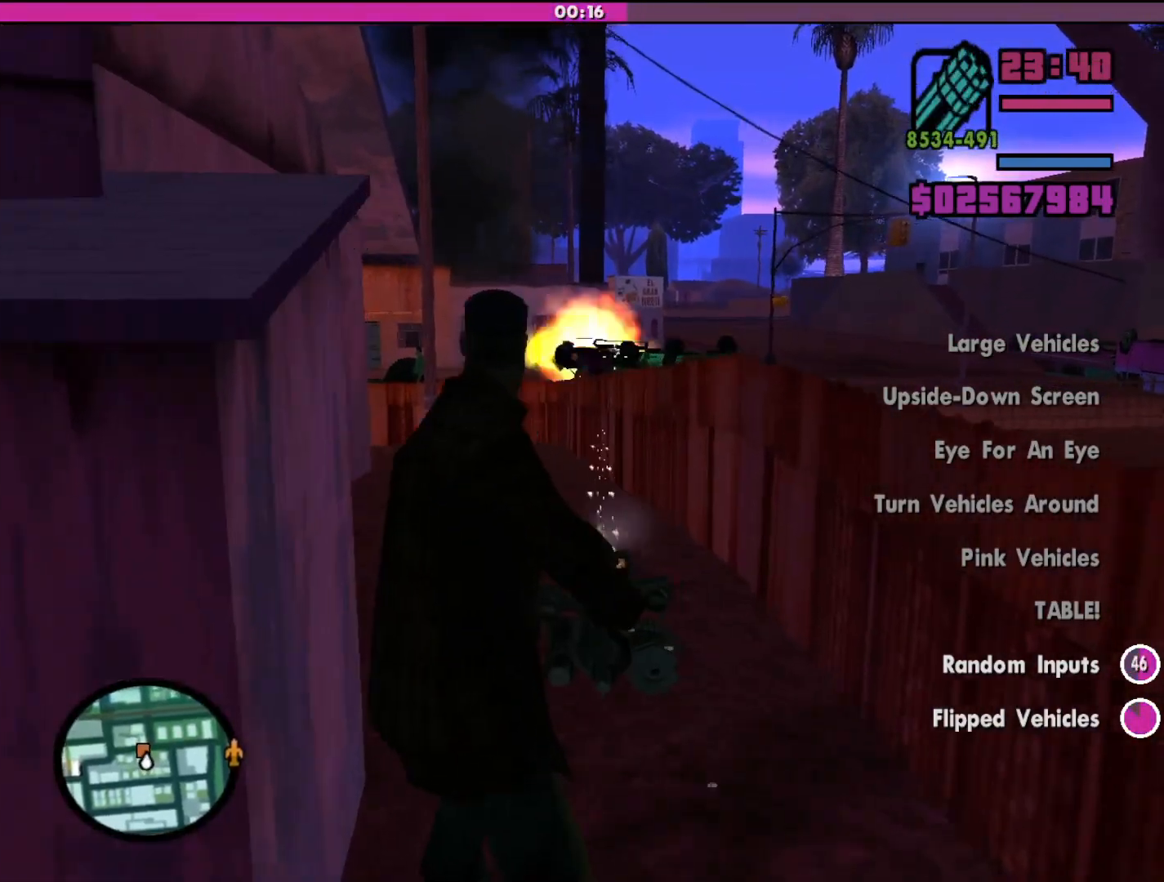
{"keys": [], "mouse": ["right"], "events": [[400, "mouse_left", "up"]]}
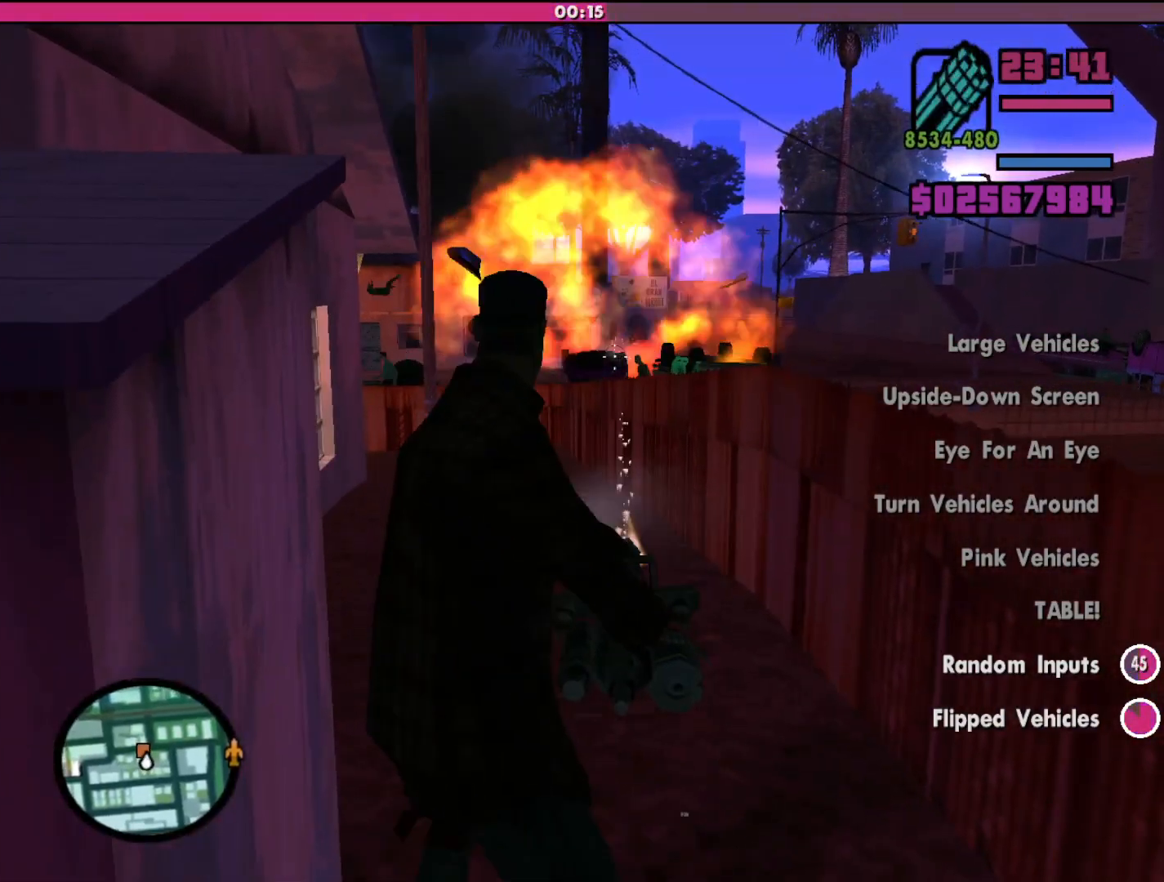
{"keys": [], "mouse": ["right"], "events": []}